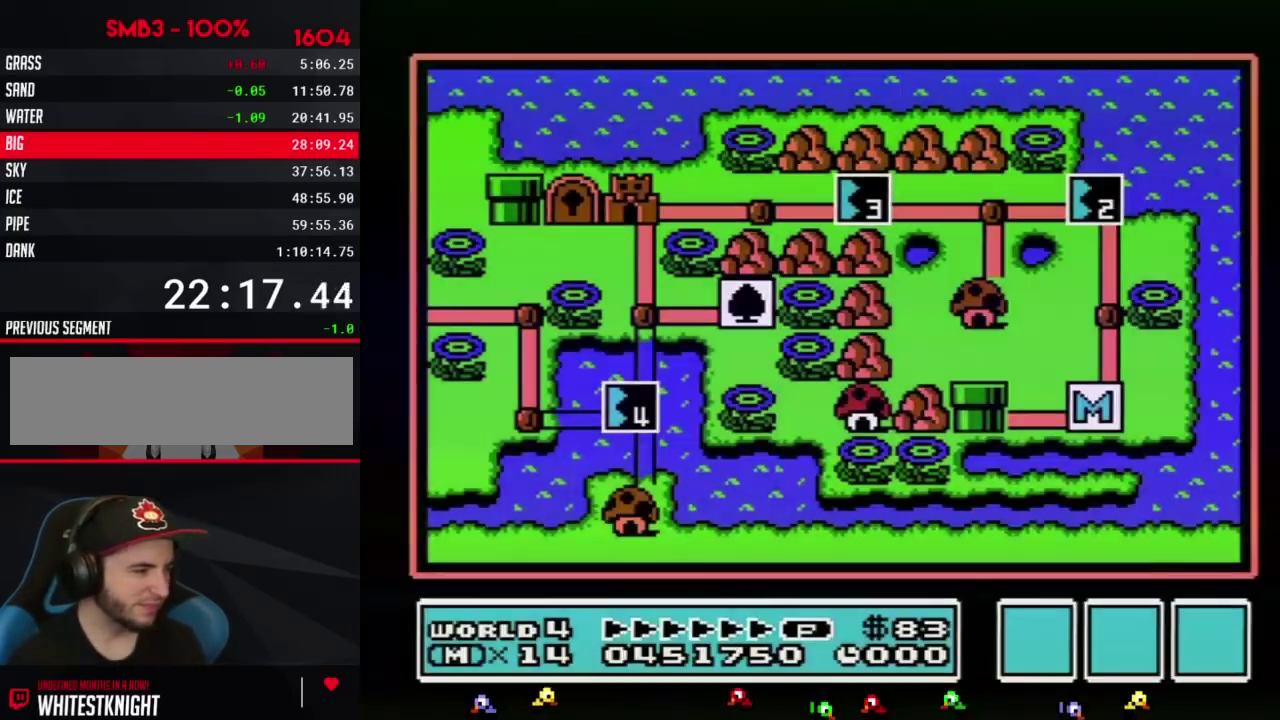
Gameplay with a controller (Nintendo layout); each line is a JSON object with the inputs held at the frame after it. "events" lists button and stick changes between this image and that frame as [ms after this image, input, new state], when the widget could be followed in between. Not read: L3 R3.
{"buttons": ["DPAD_LEFT"], "events": [[500, "DPAD_LEFT", "down"]]}
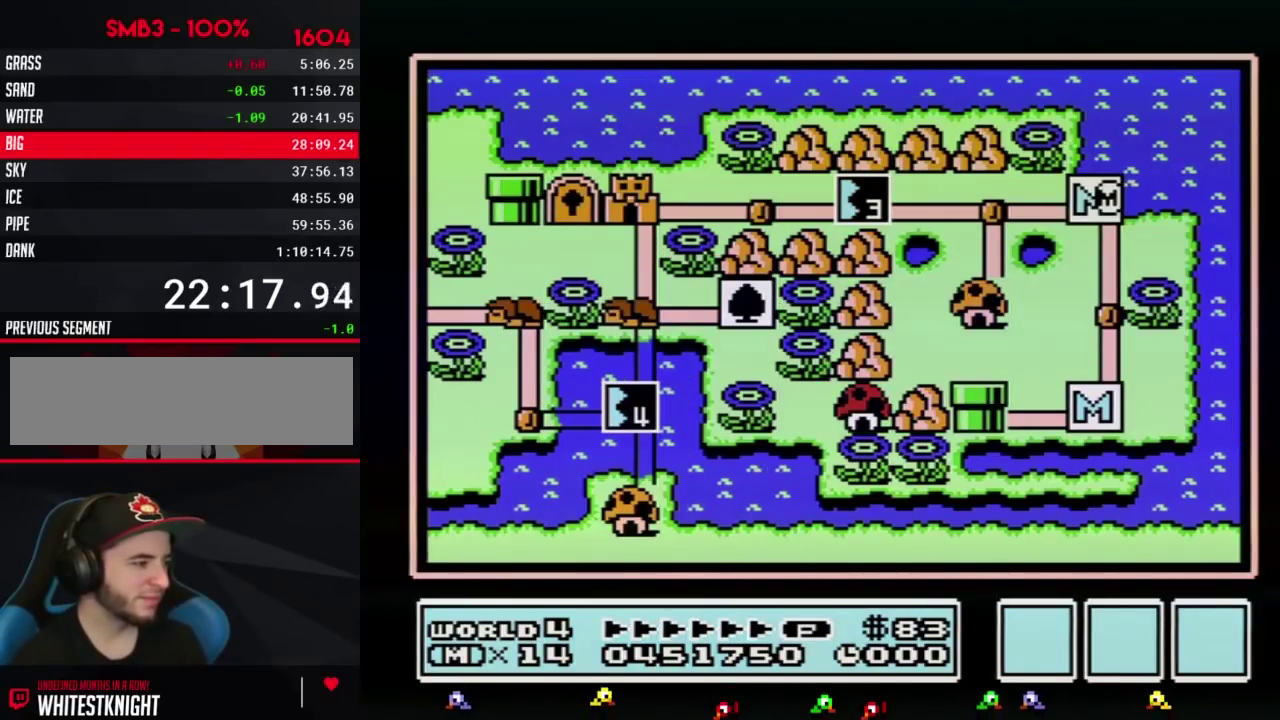
{"buttons": ["DPAD_LEFT"], "events": []}
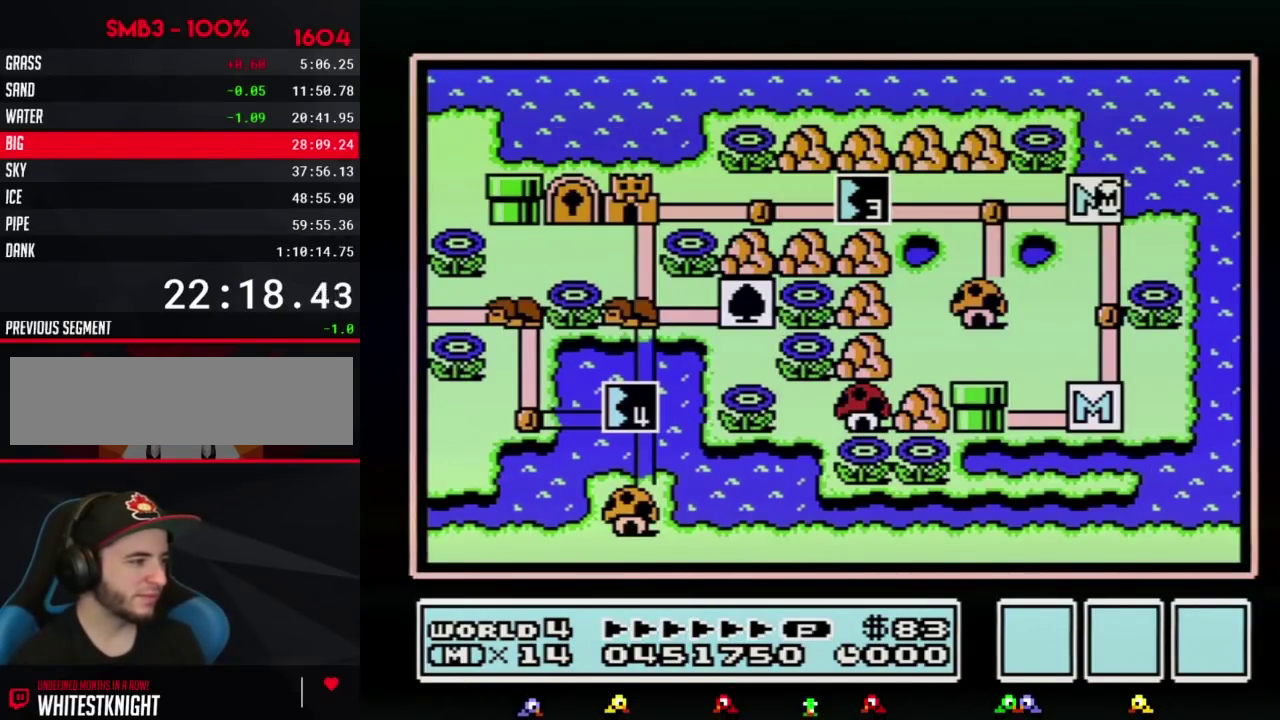
{"buttons": ["DPAD_LEFT"], "events": []}
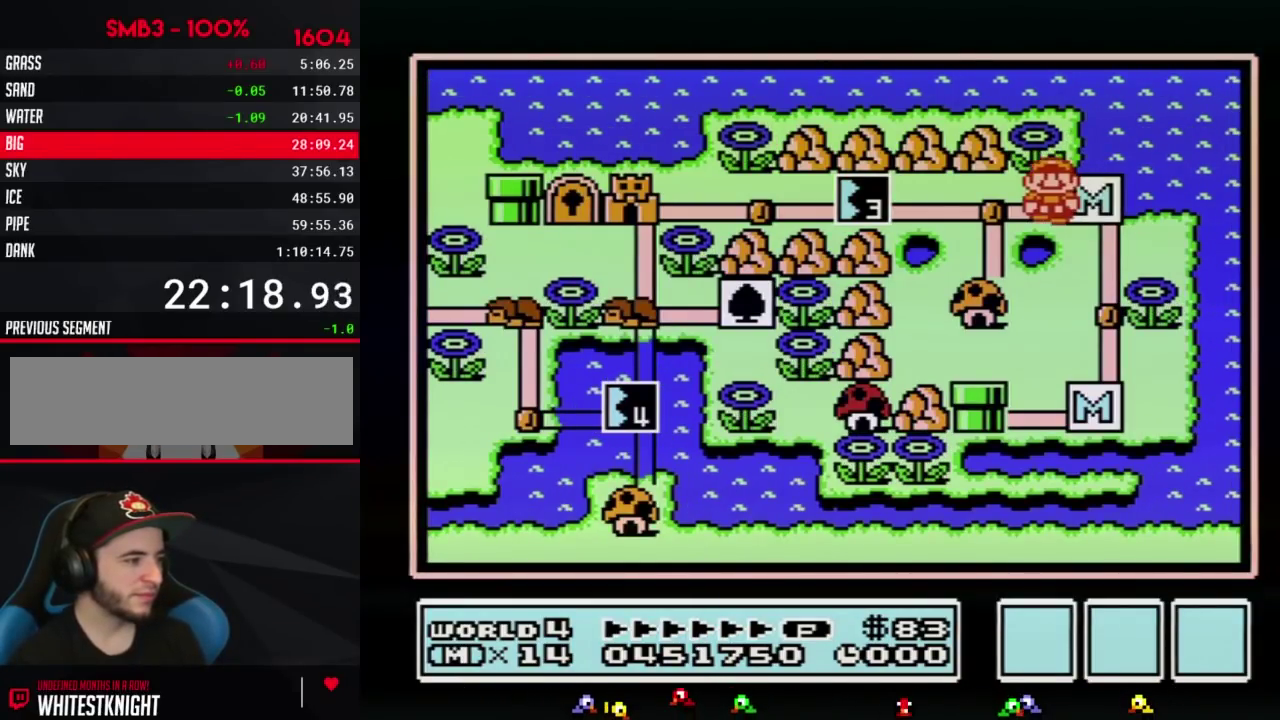
{"buttons": ["DPAD_LEFT"], "events": [[217, "DPAD_LEFT", "up"], [317, "DPAD_LEFT", "down"]]}
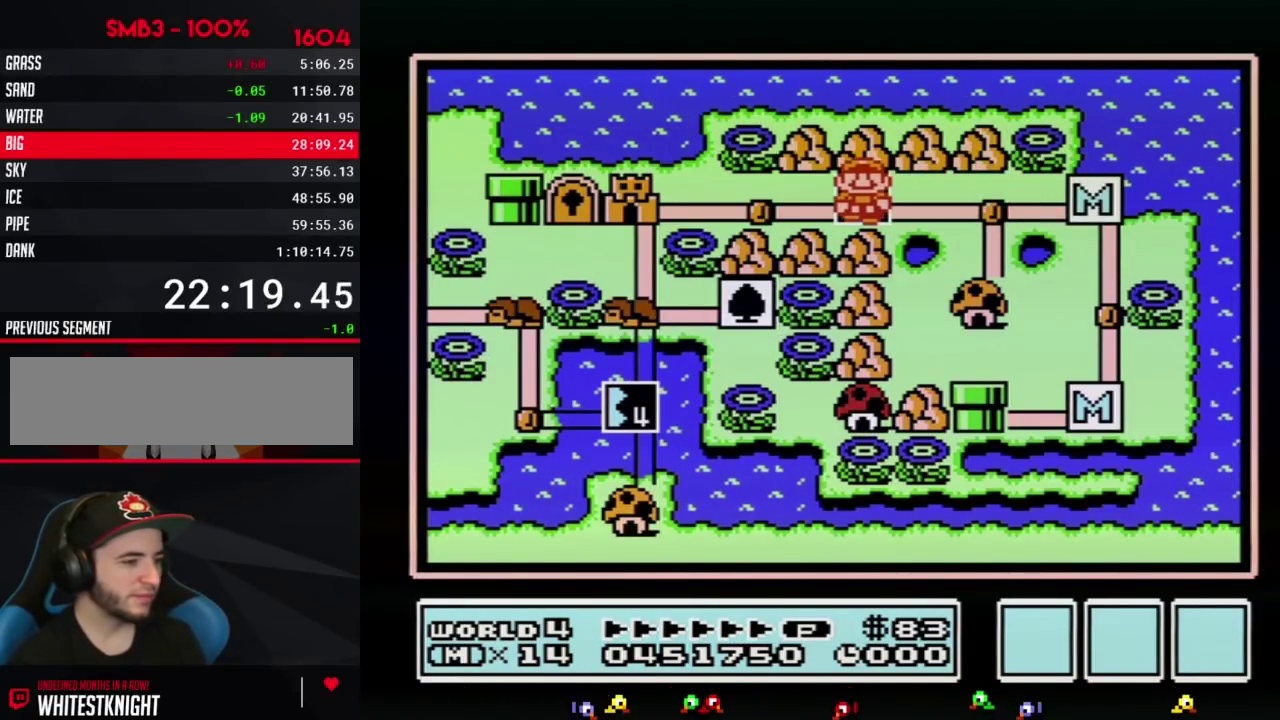
{"buttons": ["DPAD_LEFT"], "events": []}
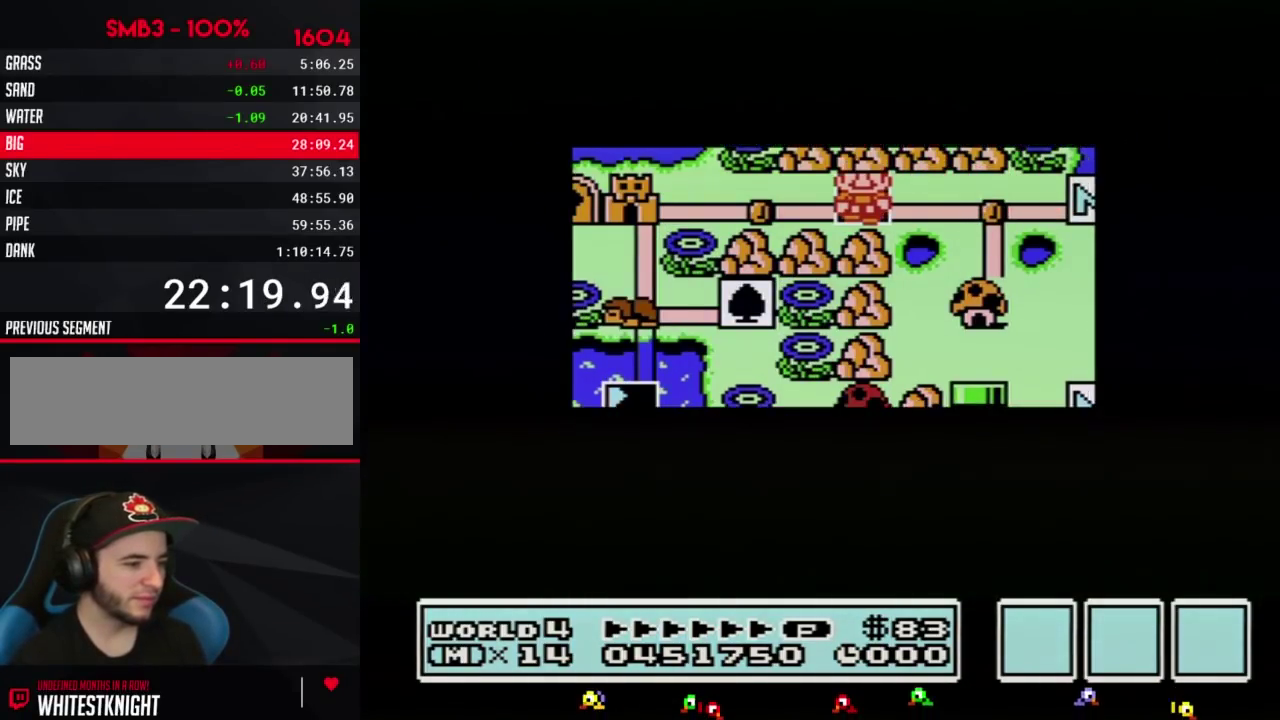
{"buttons": ["DPAD_LEFT"], "events": []}
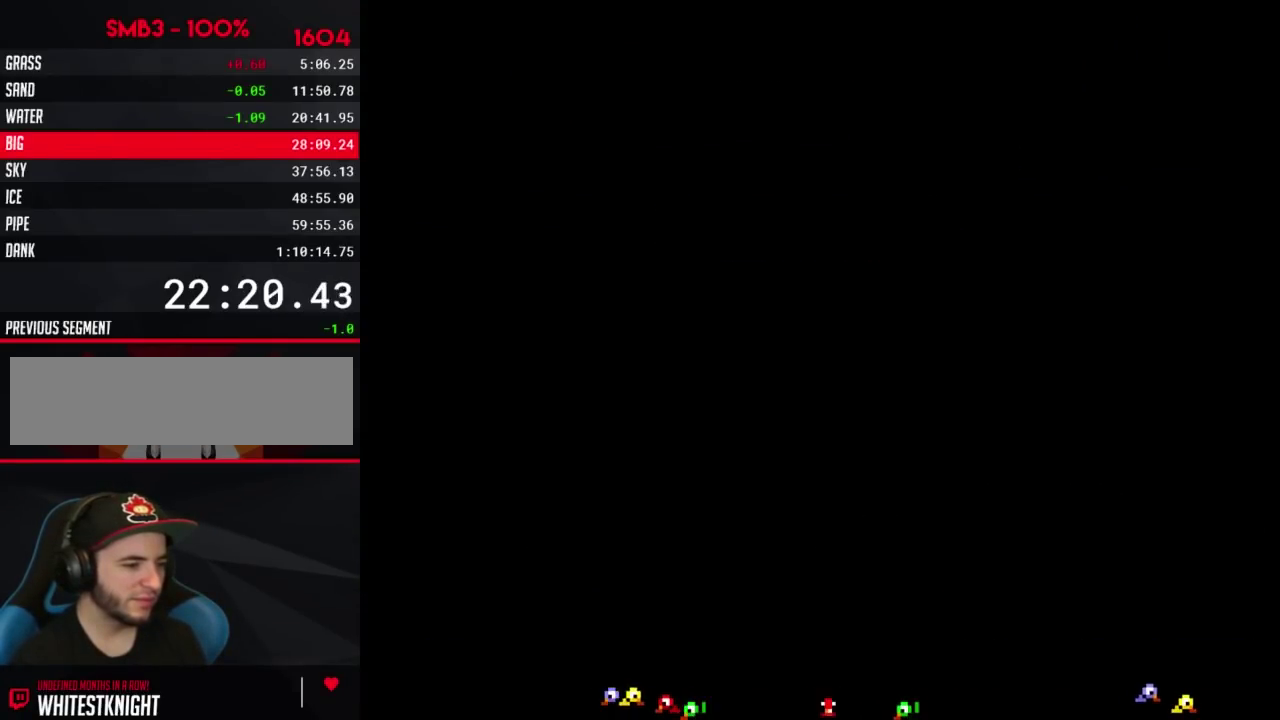
{"buttons": ["B", "DPAD_RIGHT"], "events": [[33, "DPAD_LEFT", "up"], [150, "B", "down"], [150, "DPAD_RIGHT", "down"]]}
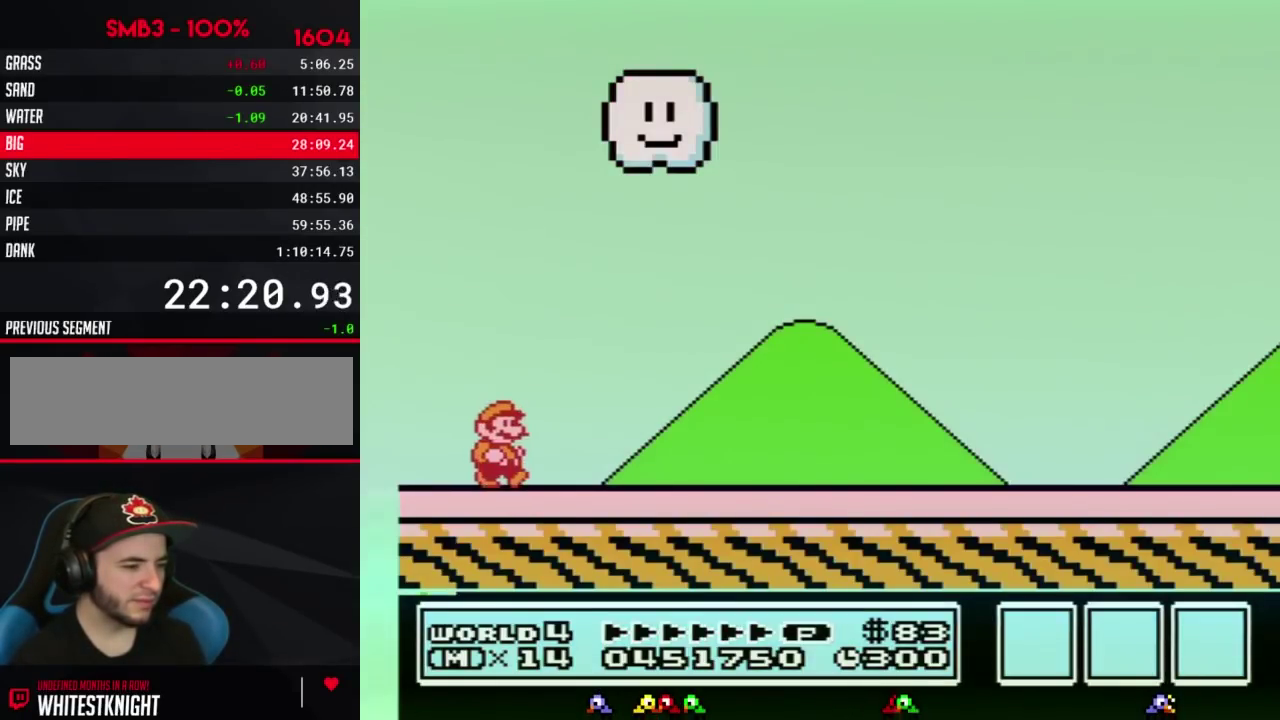
{"buttons": ["B", "DPAD_RIGHT"], "events": []}
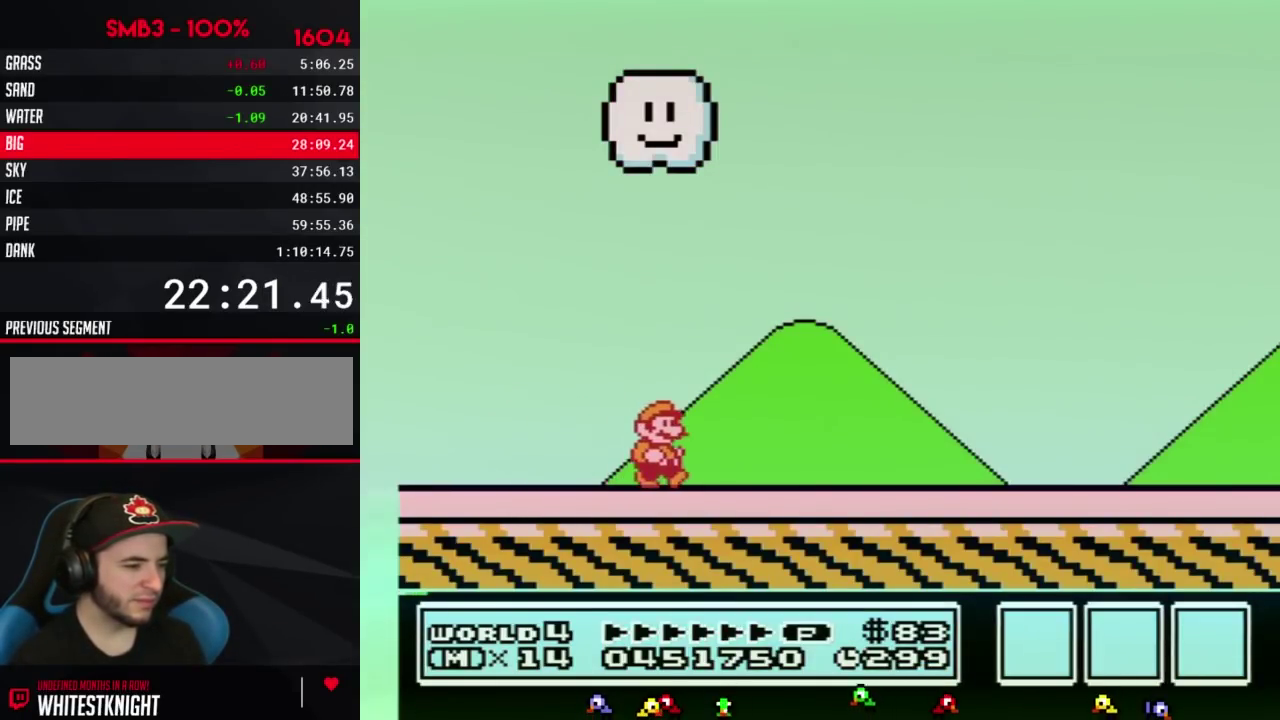
{"buttons": ["B", "DPAD_RIGHT"], "events": []}
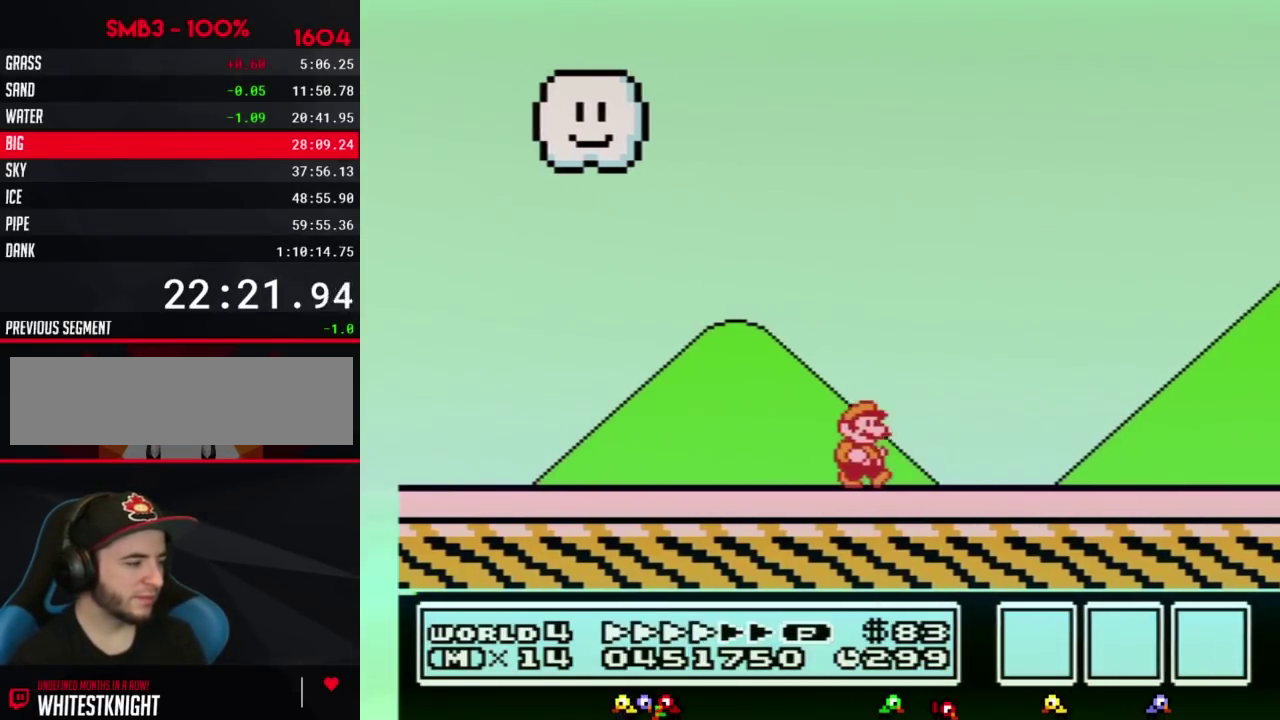
{"buttons": ["B", "DPAD_RIGHT"], "events": []}
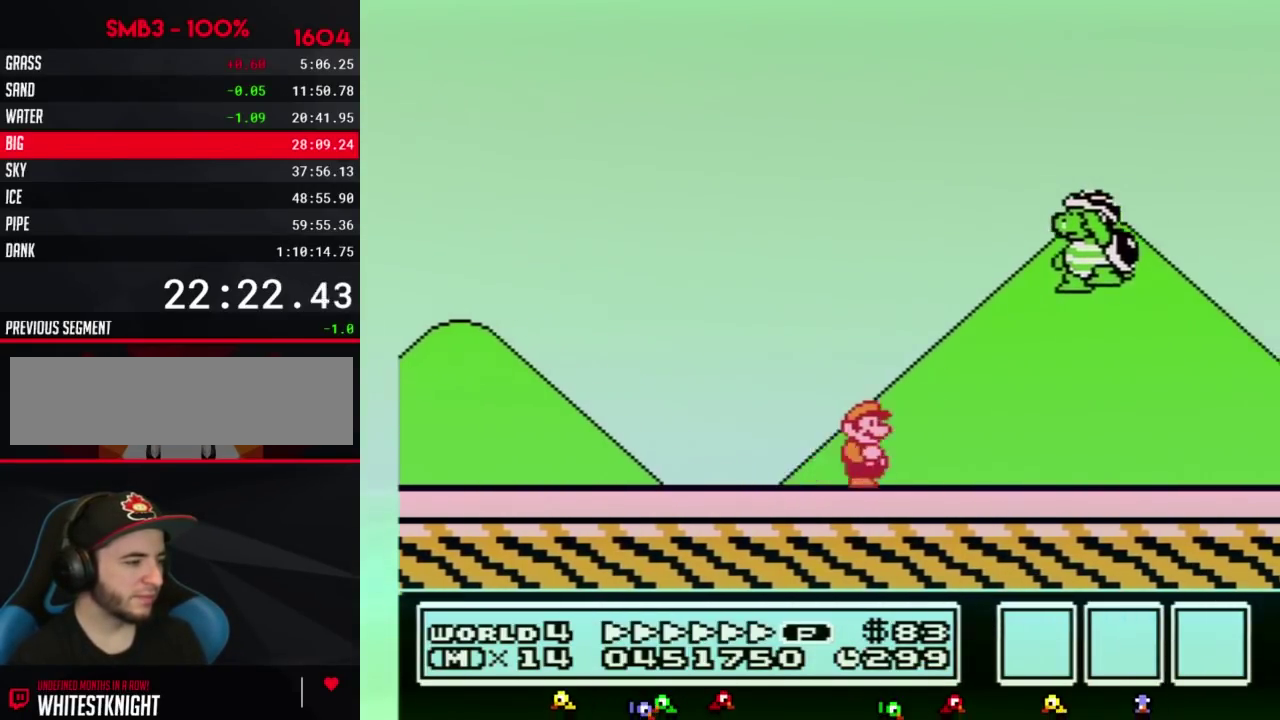
{"buttons": ["A", "B", "DPAD_RIGHT"], "events": [[417, "A", "down"]]}
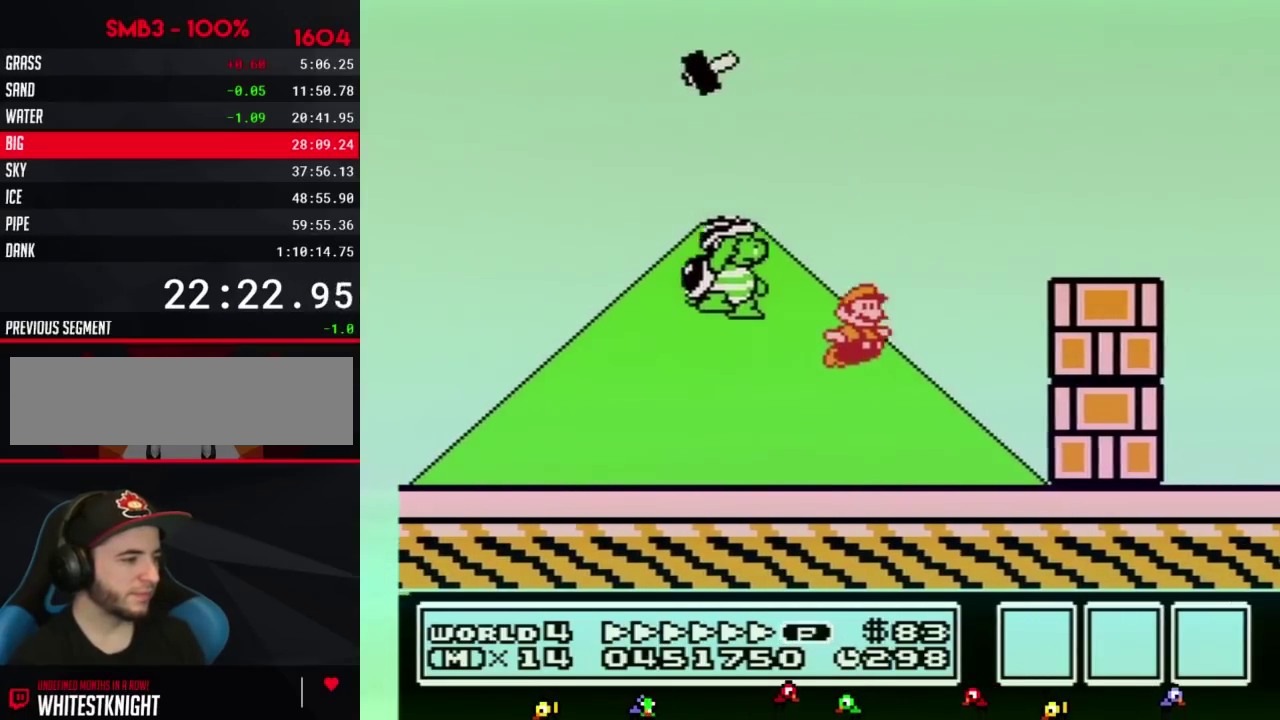
{"buttons": ["B", "DPAD_RIGHT"], "events": [[267, "A", "up"]]}
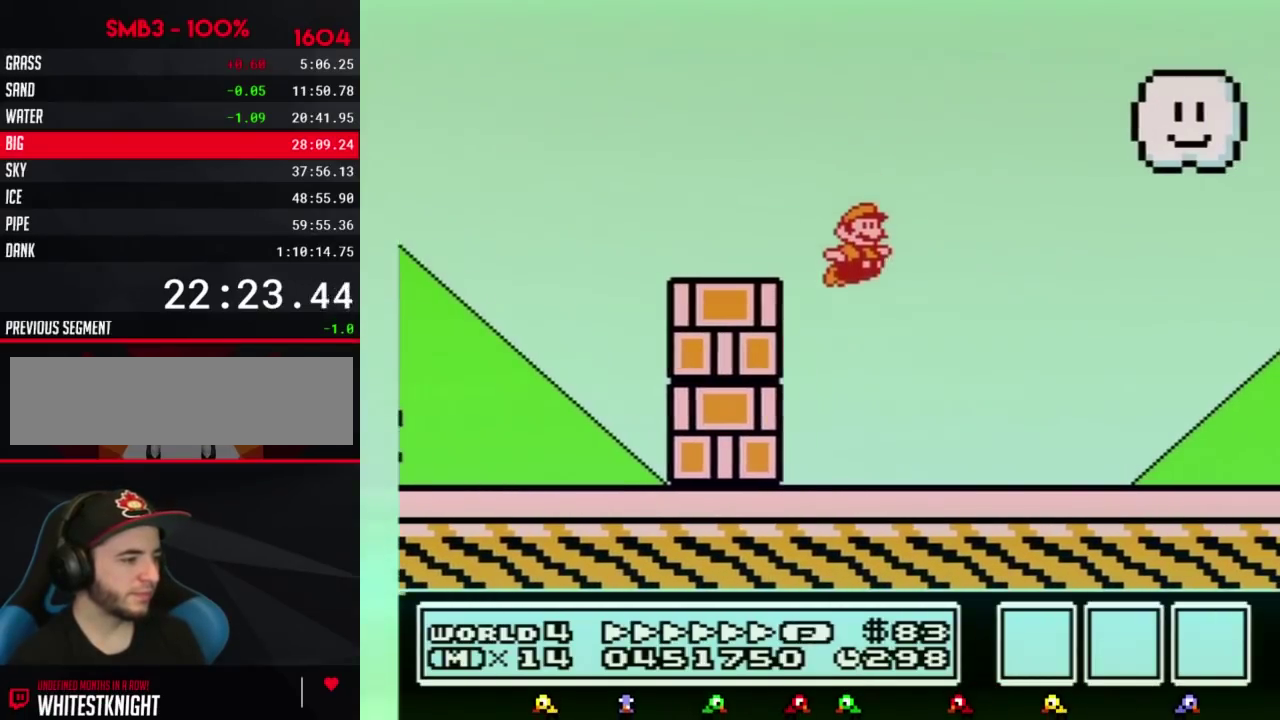
{"buttons": ["A", "B", "DPAD_RIGHT"], "events": [[483, "A", "down"]]}
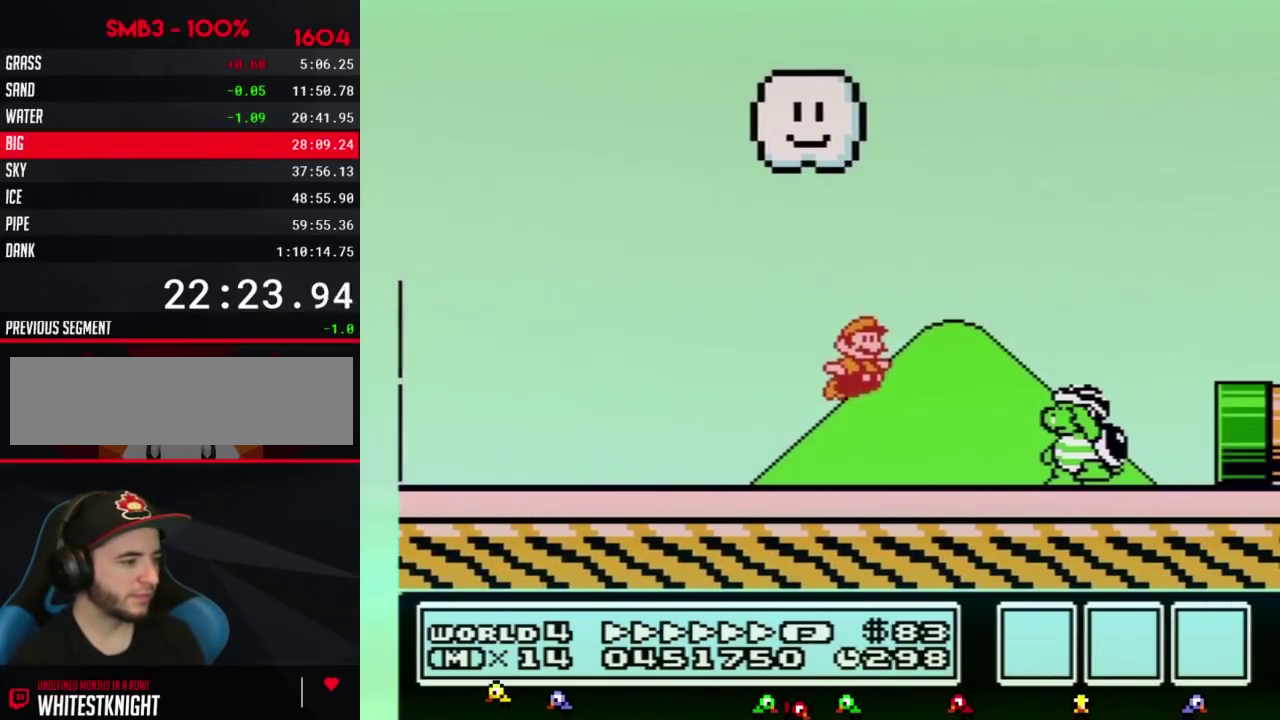
{"buttons": ["B", "DPAD_RIGHT"], "events": [[83, "A", "up"], [117, "B", "up"], [200, "B", "down"]]}
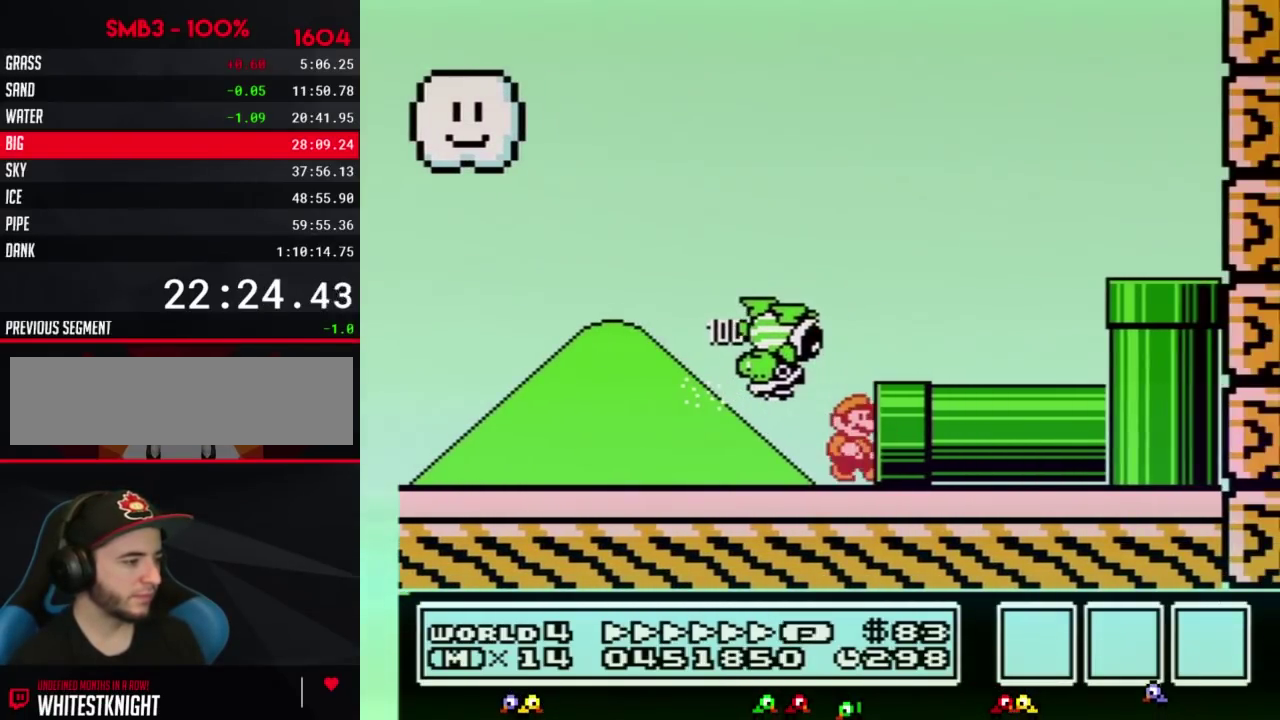
{"buttons": ["B"], "events": [[483, "DPAD_RIGHT", "up"]]}
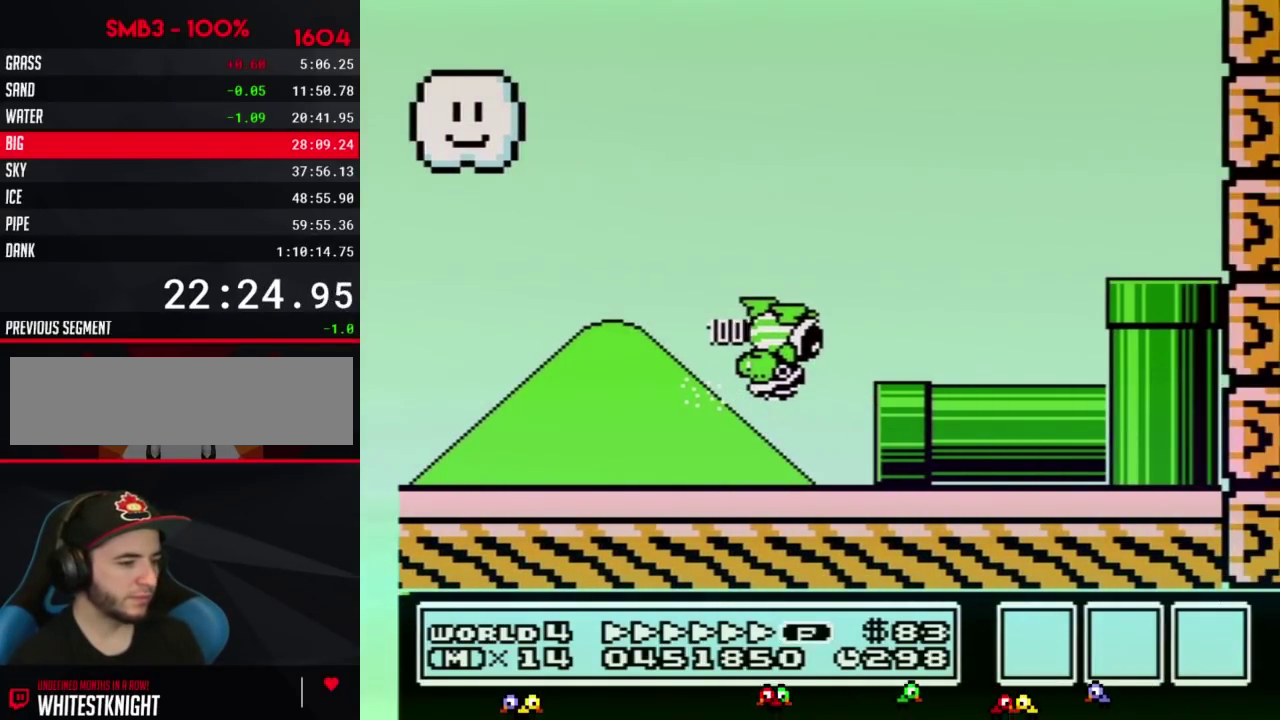
{"buttons": ["B", "DPAD_RIGHT"], "events": [[367, "DPAD_RIGHT", "down"]]}
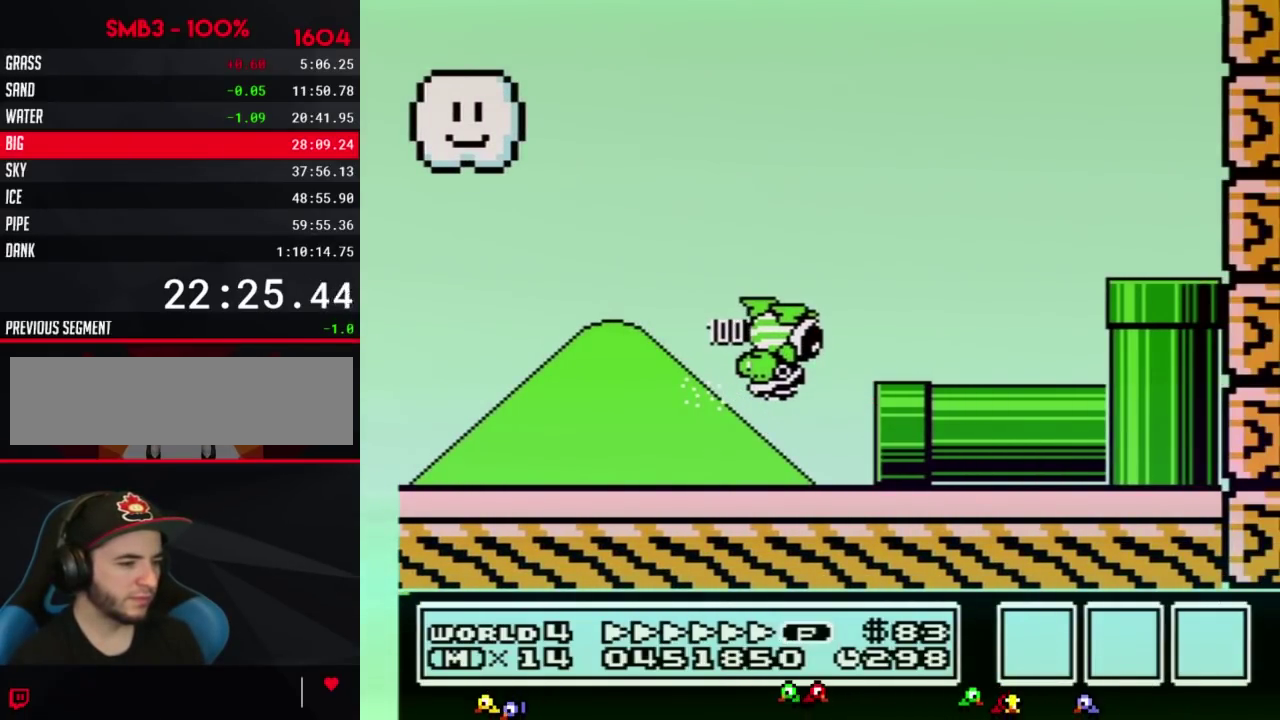
{"buttons": ["B", "DPAD_RIGHT"], "events": []}
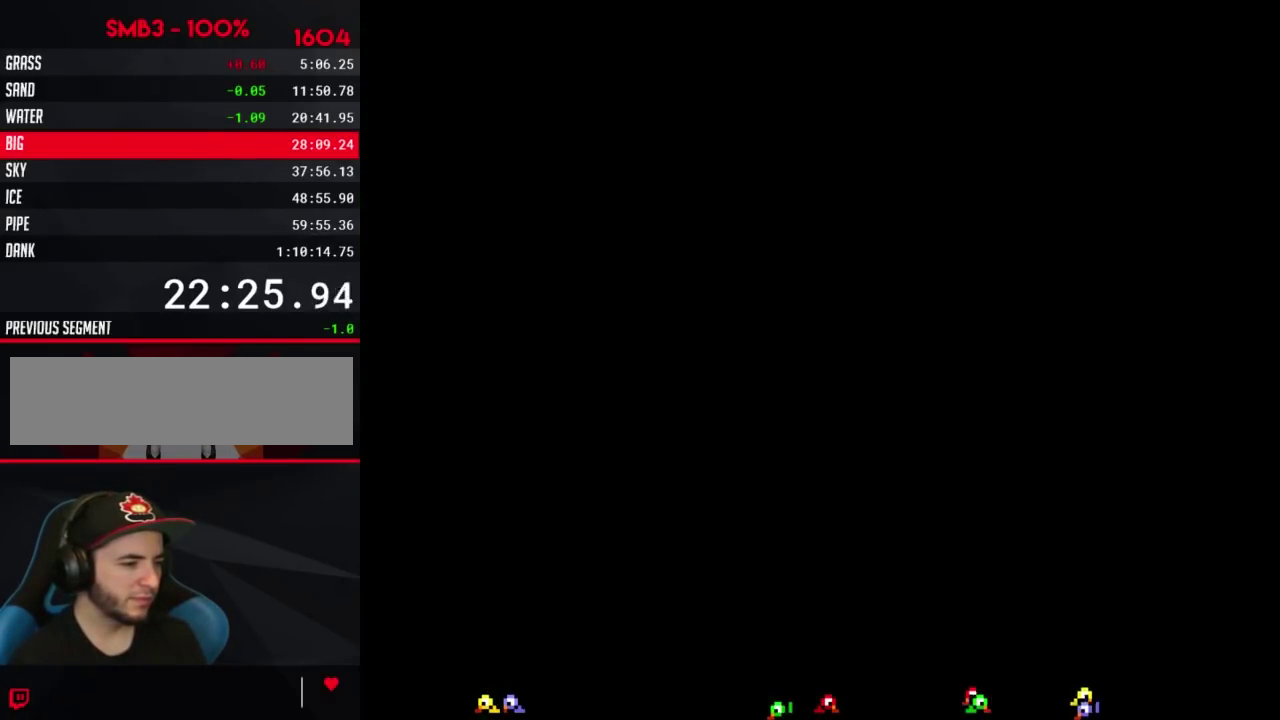
{"buttons": ["B", "DPAD_RIGHT"], "events": []}
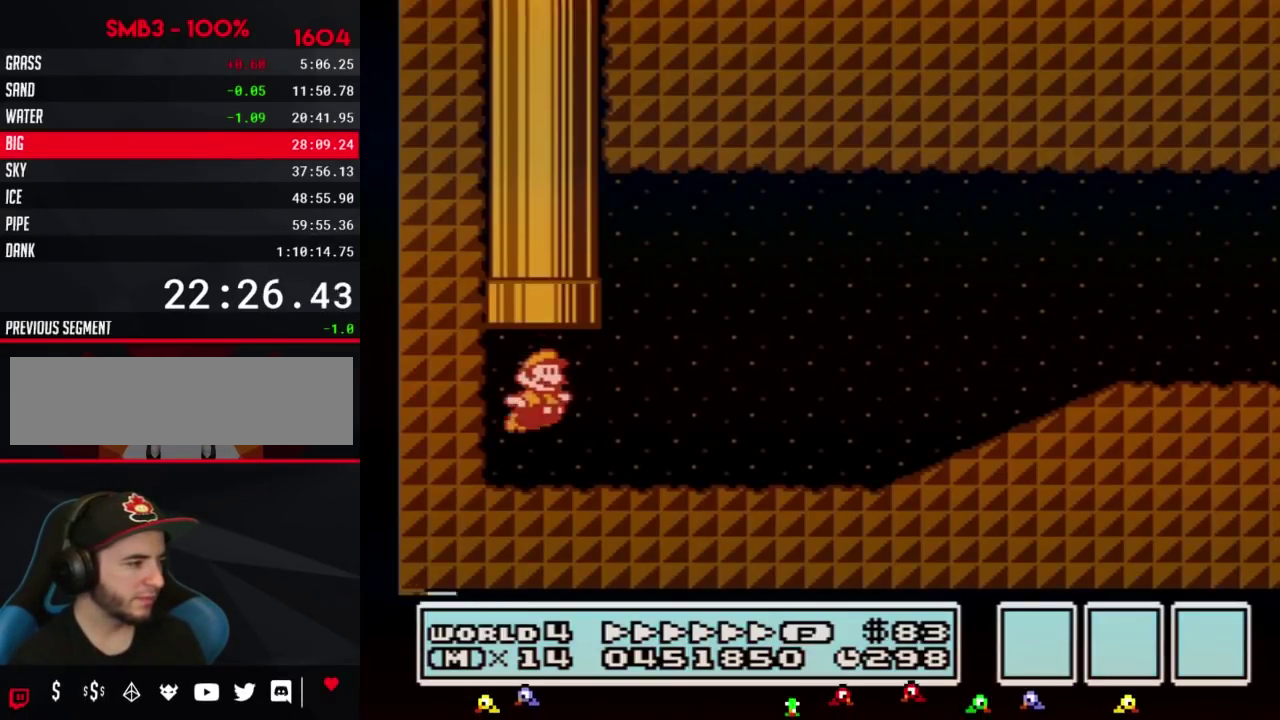
{"buttons": ["A", "B", "DPAD_RIGHT"], "events": [[267, "A", "down"]]}
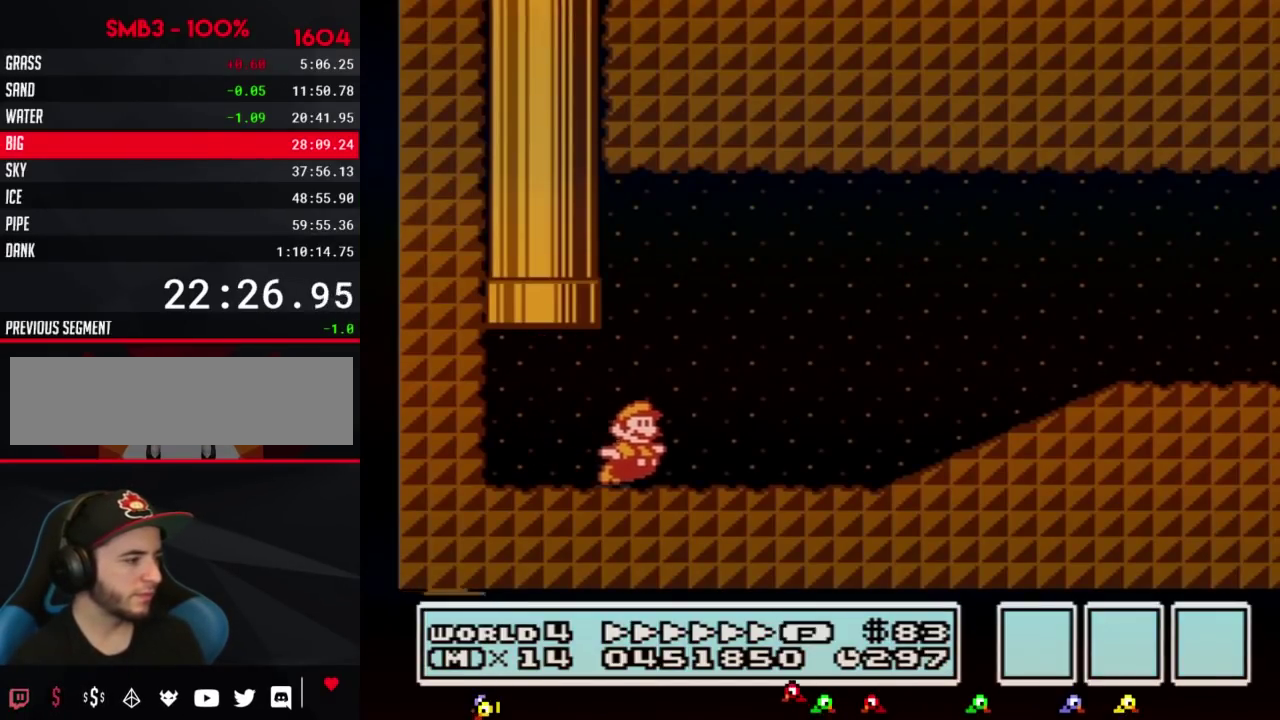
{"buttons": ["B", "DPAD_RIGHT"], "events": [[17, "A", "up"]]}
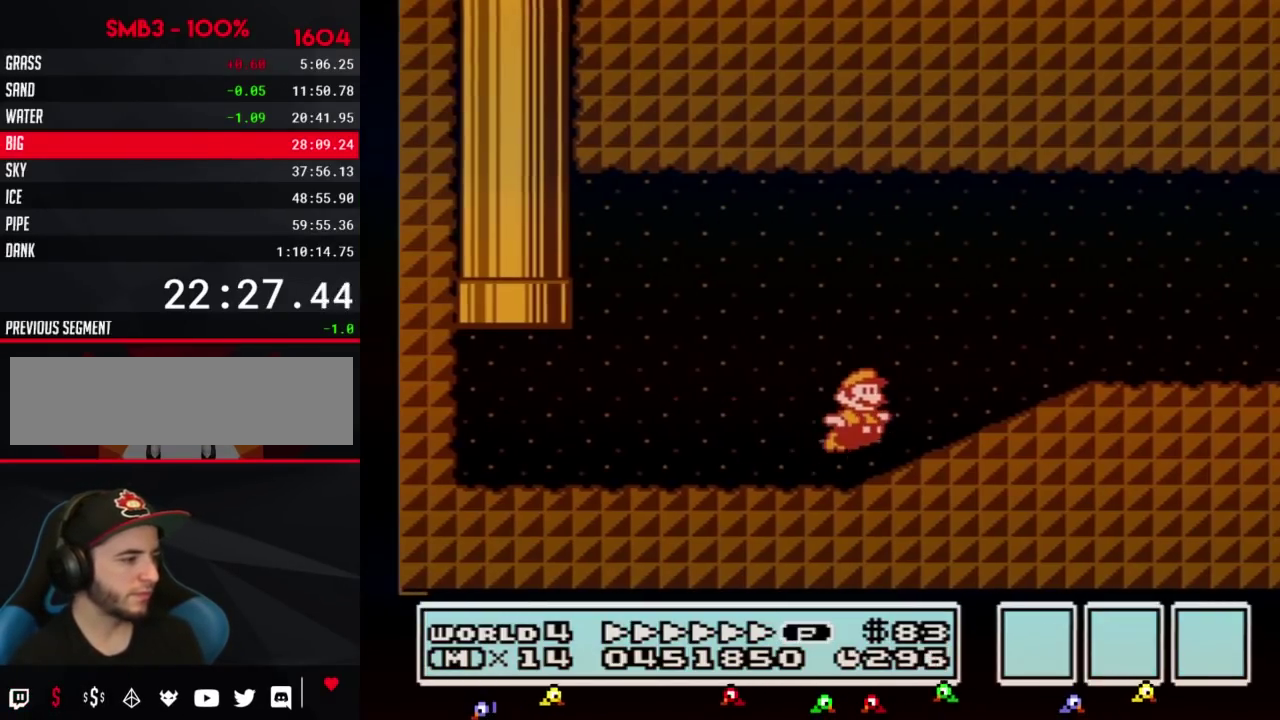
{"buttons": ["B", "DPAD_RIGHT"], "events": [[83, "A", "down"], [167, "A", "up"]]}
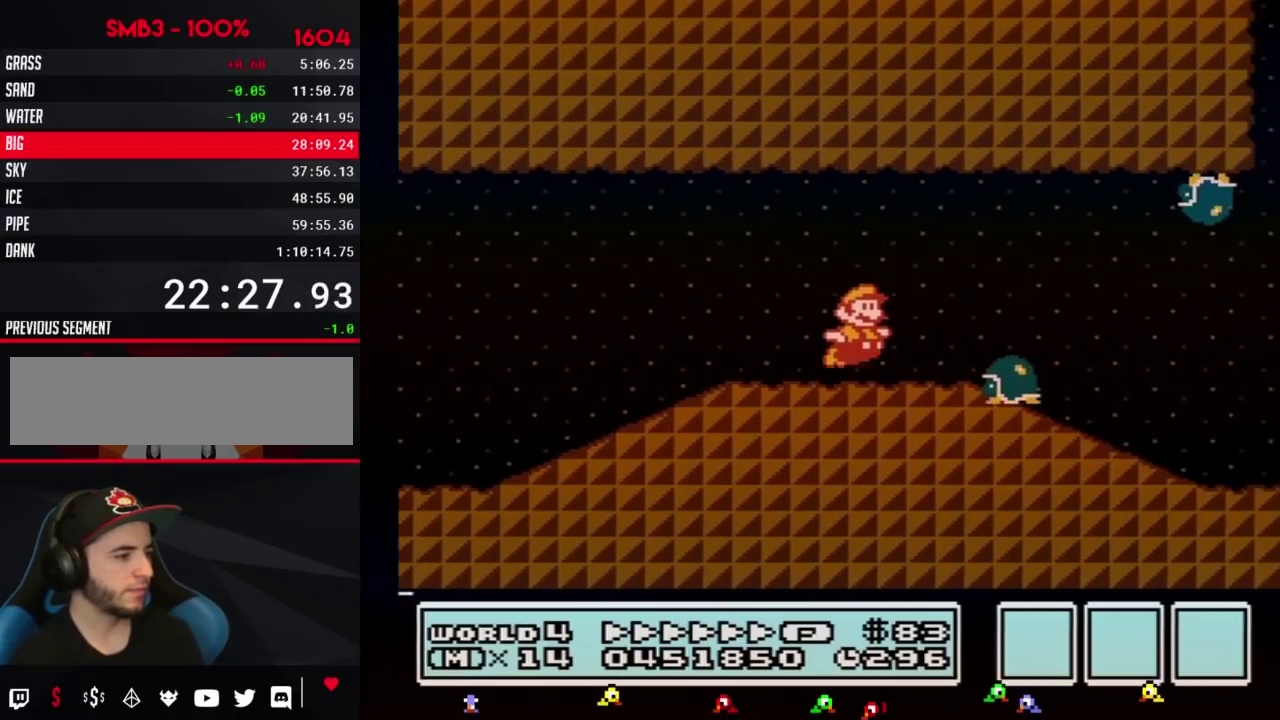
{"buttons": ["A", "B", "DPAD_RIGHT"], "events": [[483, "A", "down"]]}
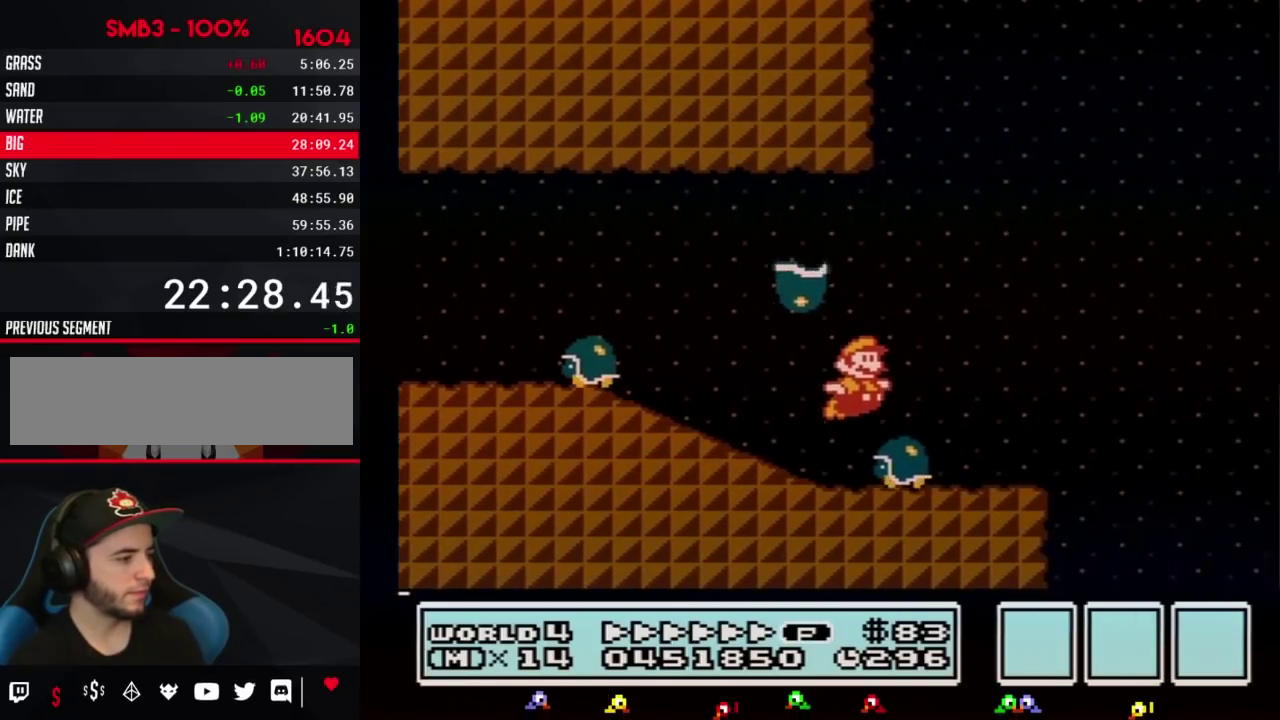
{"buttons": ["A", "B", "DPAD_RIGHT"], "events": []}
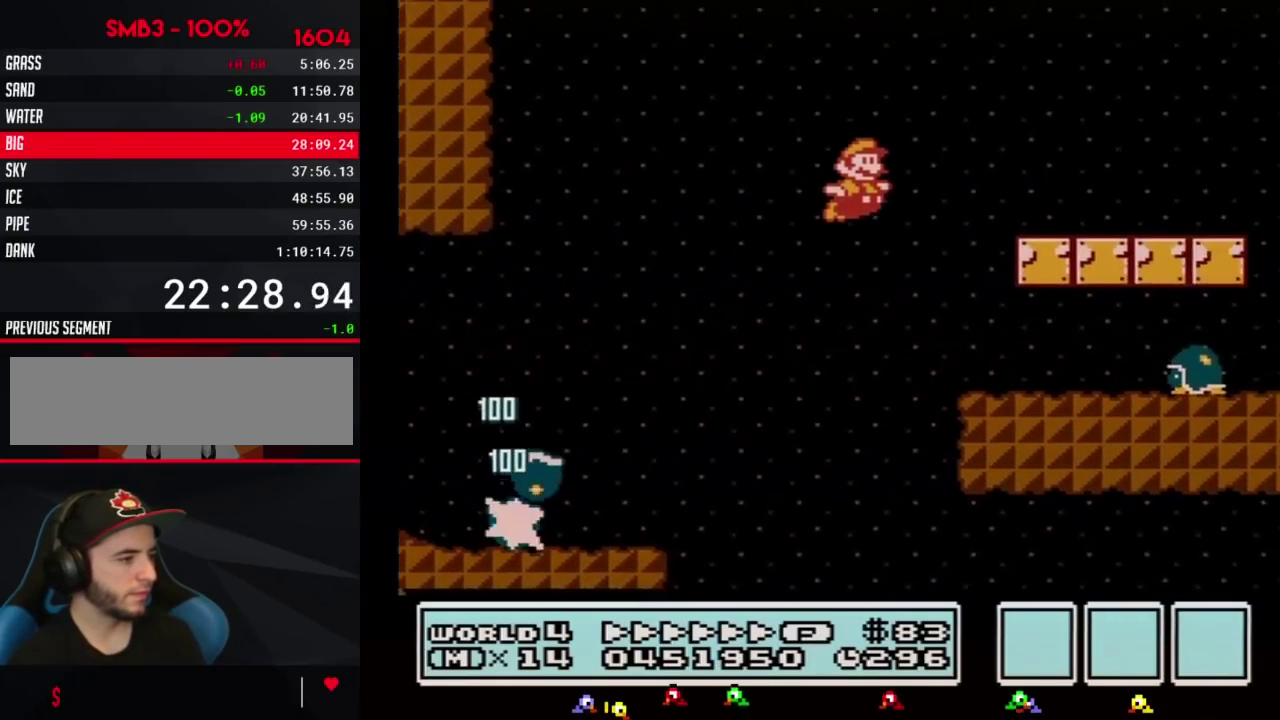
{"buttons": ["B", "DPAD_RIGHT"], "events": [[117, "A", "up"]]}
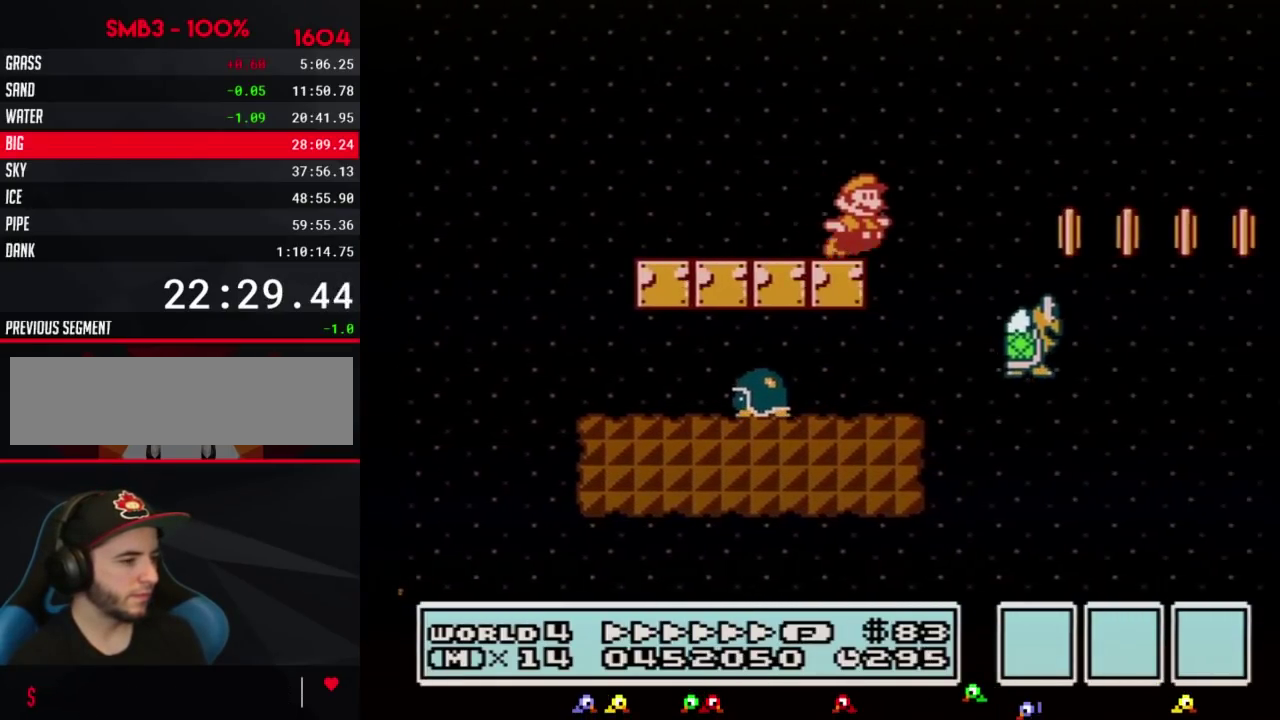
{"buttons": ["A", "B", "DPAD_RIGHT"], "events": [[117, "A", "down"]]}
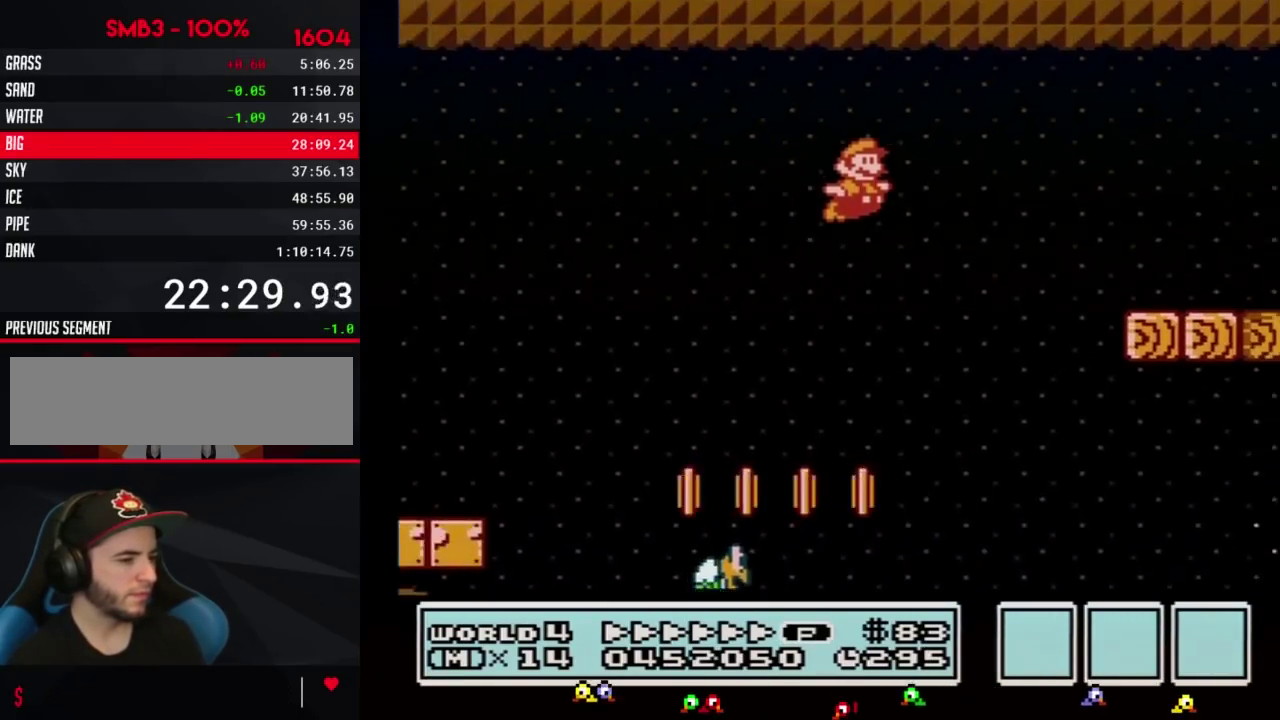
{"buttons": ["A", "B", "DPAD_RIGHT"], "events": []}
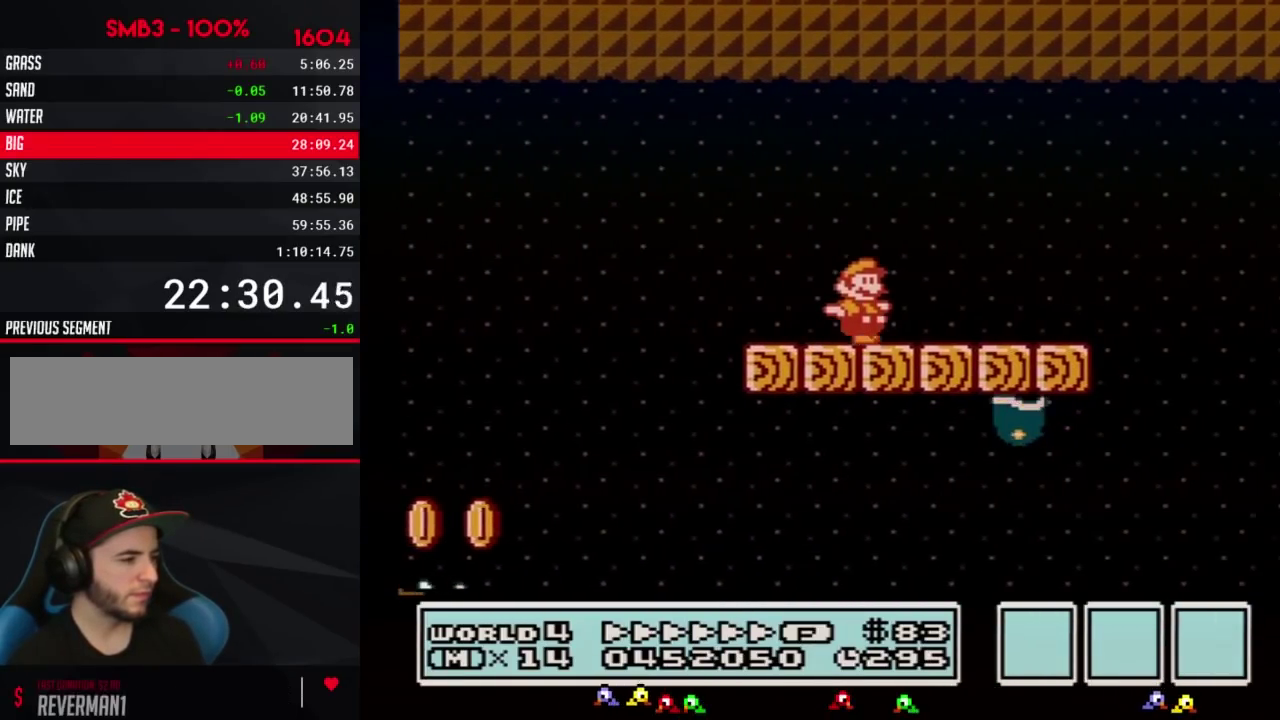
{"buttons": ["B", "DPAD_RIGHT"], "events": [[17, "A", "up"], [367, "A", "down"], [483, "A", "up"]]}
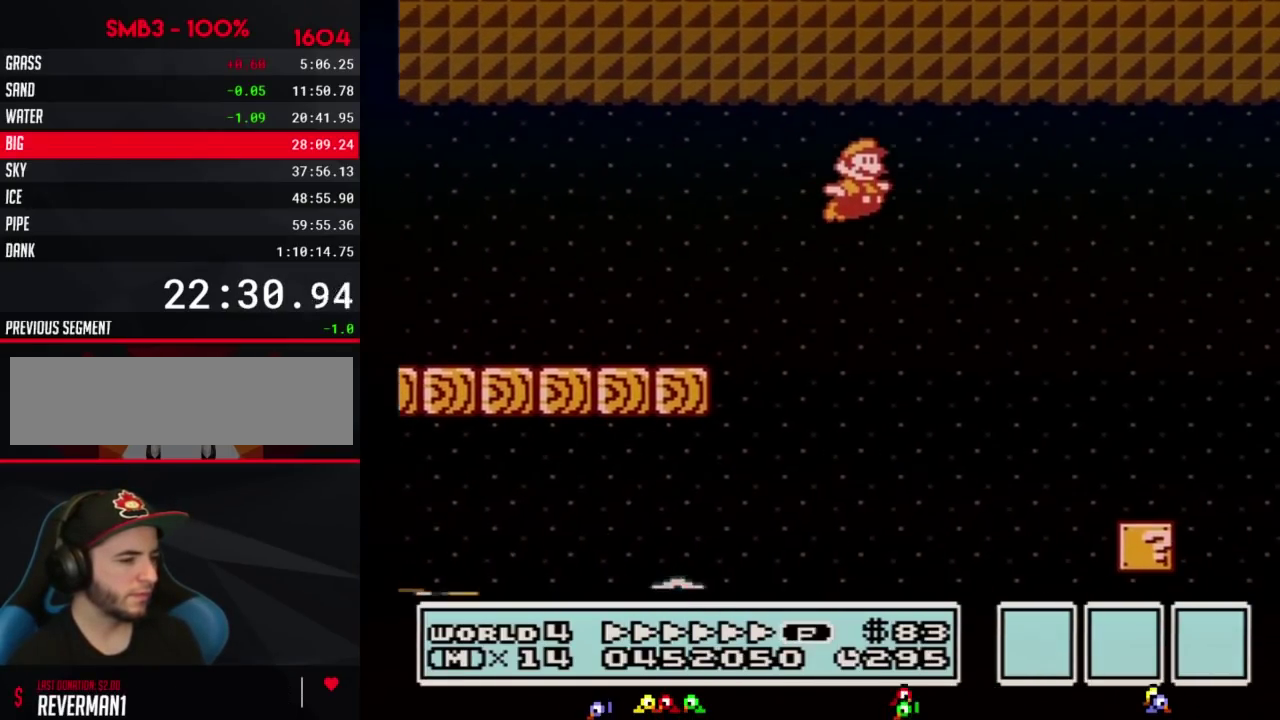
{"buttons": ["B", "DPAD_RIGHT"], "events": [[17, "B", "up"], [117, "B", "down"], [167, "B", "up"], [233, "B", "down"]]}